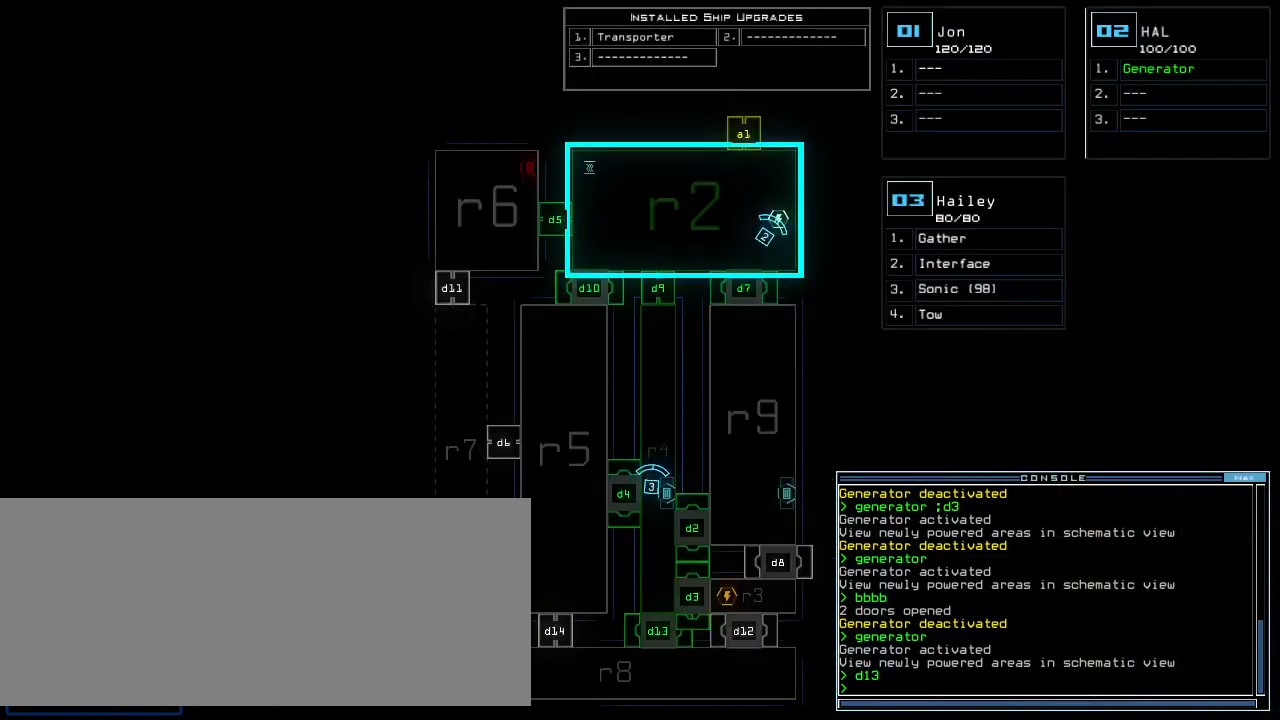
Gameplay with keyboard; each line is a JSON object with the keys held at the frame after it. "events" lists presses ("down") and releases ("up") of ".", "0", "1", "2", "3", "4", "5", "6", "7", "8", "9", "a", "b", "backspace", "c", "caps_lock", "comma", "ctrl_l", "ctrl_r", "d", "down", "e", "equals", "escape", "f", "f8", "g", "h", "i", "j", "k", "l", "left", "m", "minus", "n", "o", "p", "q", "quote", "r", "return", "right", "s", "semicolon", "shift_l", "shift_r", "space", "t", "tab", "tilde", "u", "up", "v", "w", "x", "y" and "z" between this image and that frame as [ms after this image, input, new state], when the widget could be followed in between. No other keys are recorded. Mouse input is not recorded.
{"keys": [], "events": [[220, "f", "down"], [280, "space", "down"], [300, "f", "up"], [380, "r", "down"], [420, "space", "up"], [480, "r", "up"]]}
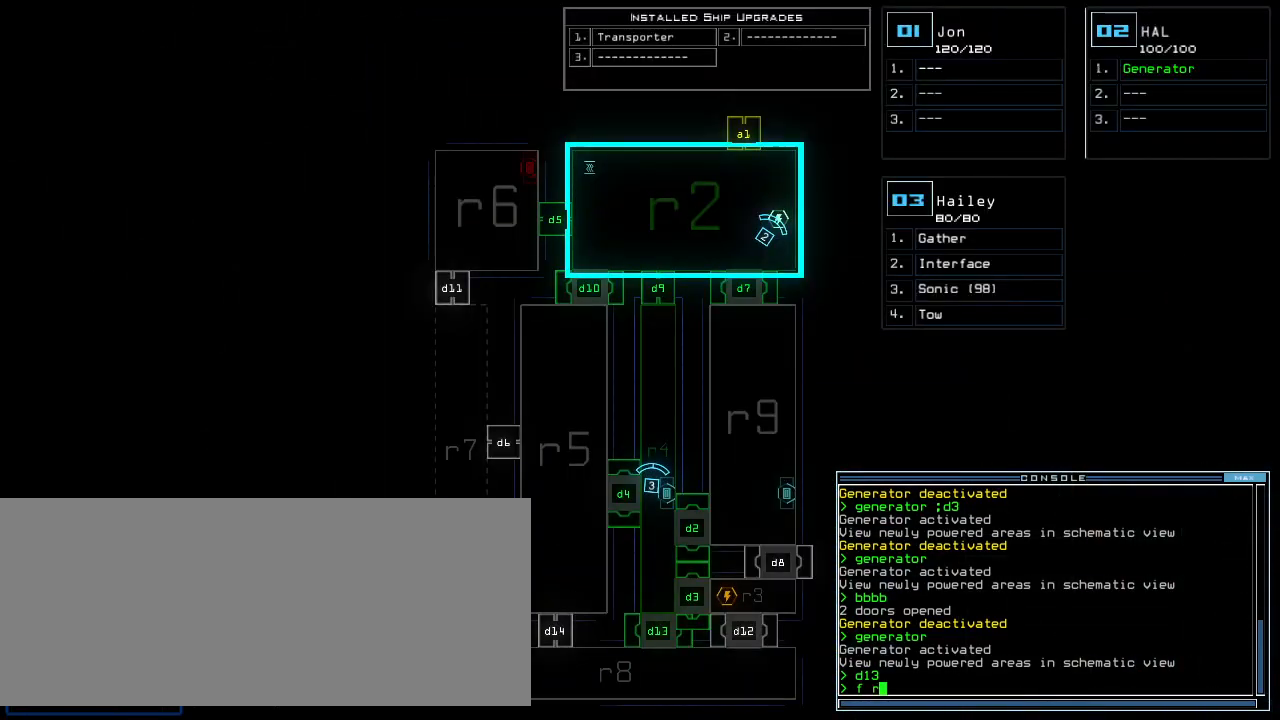
{"keys": ["space"], "events": [[340, "5", "down"], [460, "5", "up"], [460, "space", "down"]]}
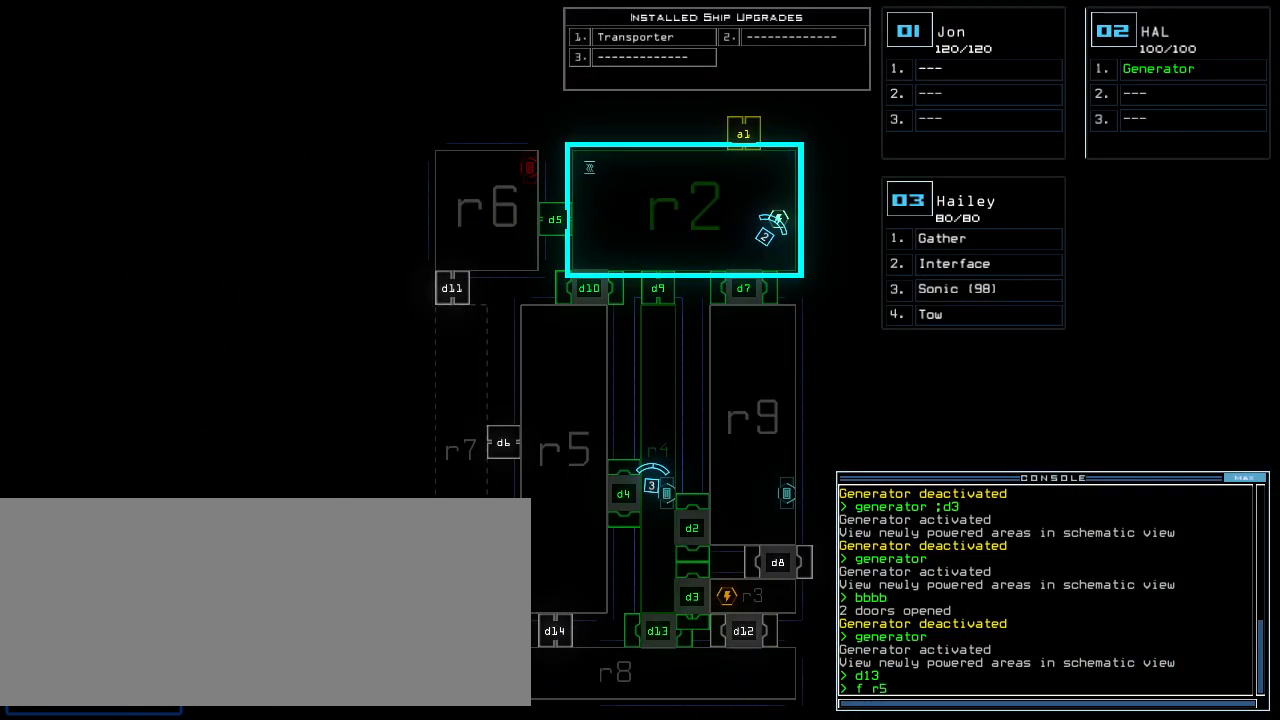
{"keys": ["6"], "events": [[60, "space", "up"], [100, "r", "down"], [180, "r", "up"], [380, "6", "down"], [440, "return", "down"], [500, "return", "up"]]}
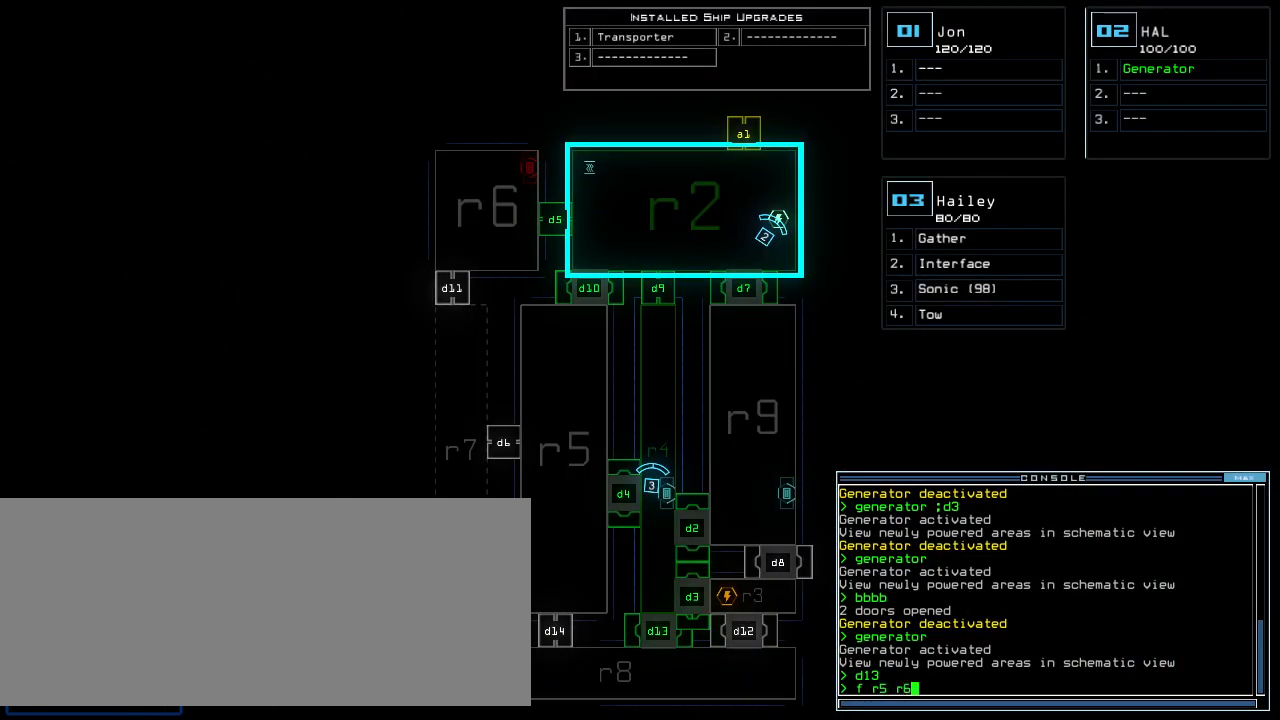
{"keys": ["up"], "events": [[20, "6", "up"], [400, "3", "down"], [420, "up", "down"], [500, "3", "up"]]}
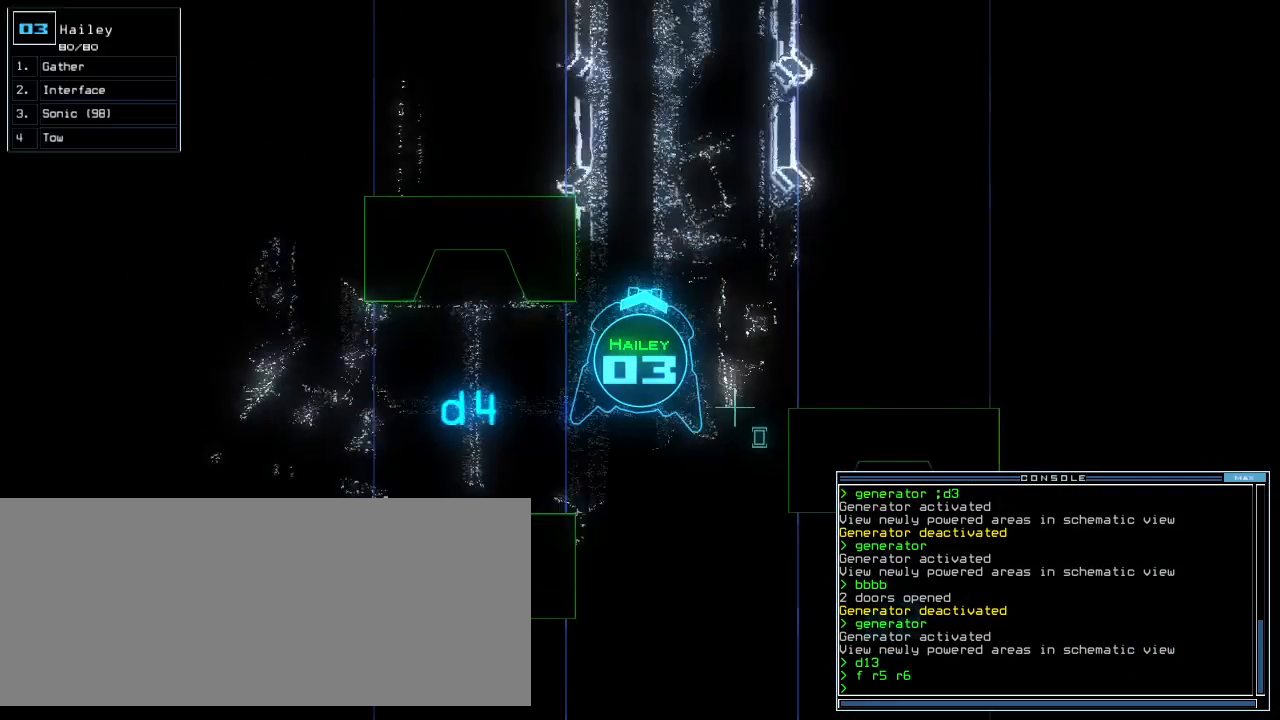
{"keys": ["up"], "events": []}
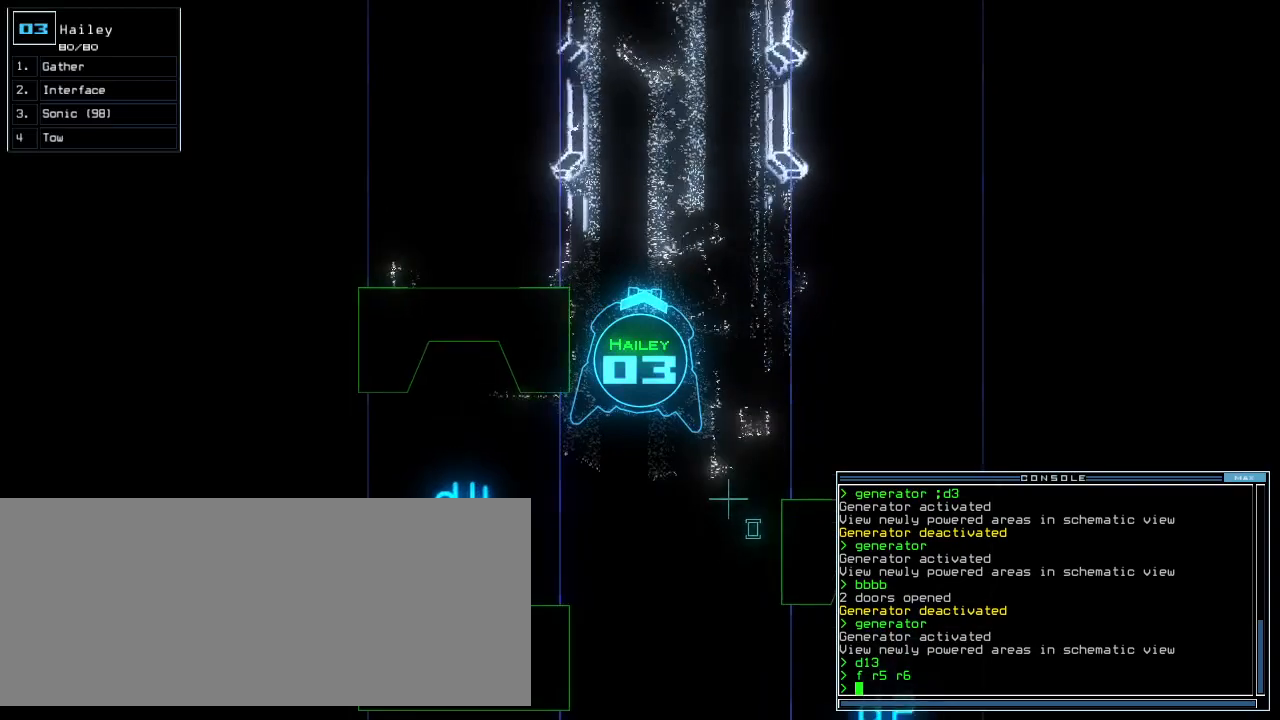
{"keys": ["return", "up"], "events": [[200, "c", "down"], [300, "c", "up"], [380, "return", "down"]]}
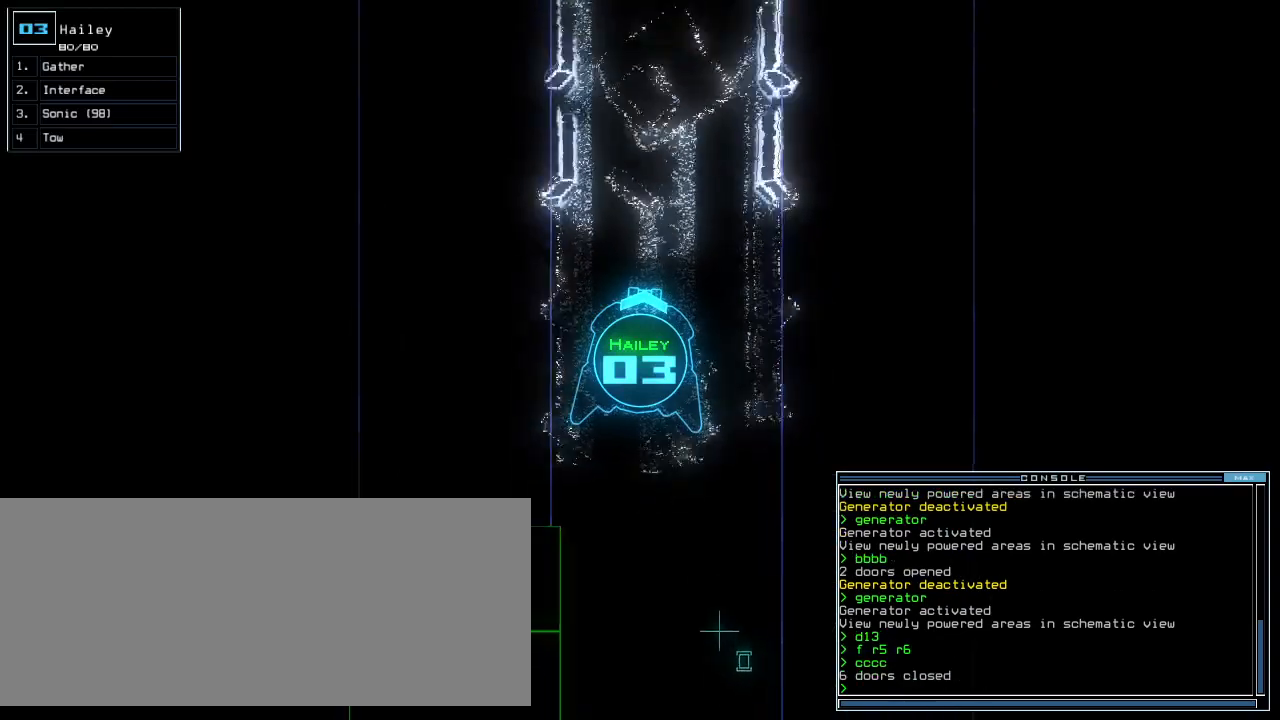
{"keys": ["up"], "events": [[20, "return", "up"]]}
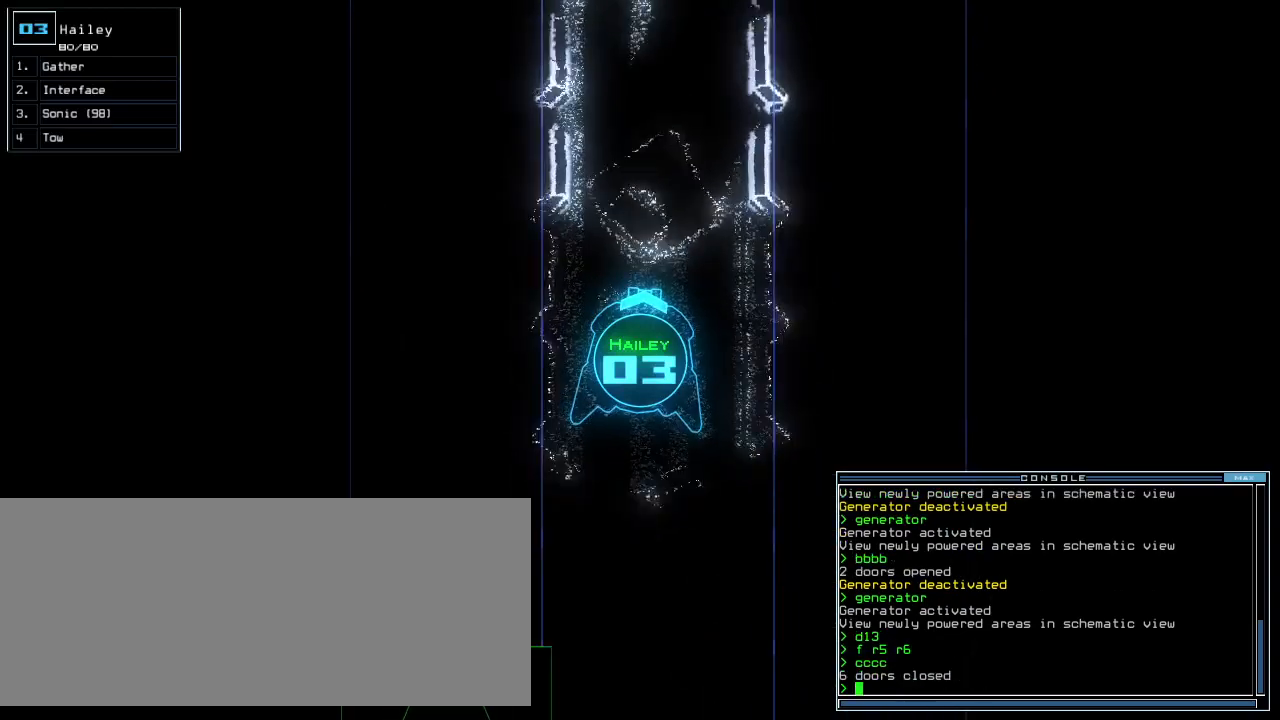
{"keys": ["up"], "events": []}
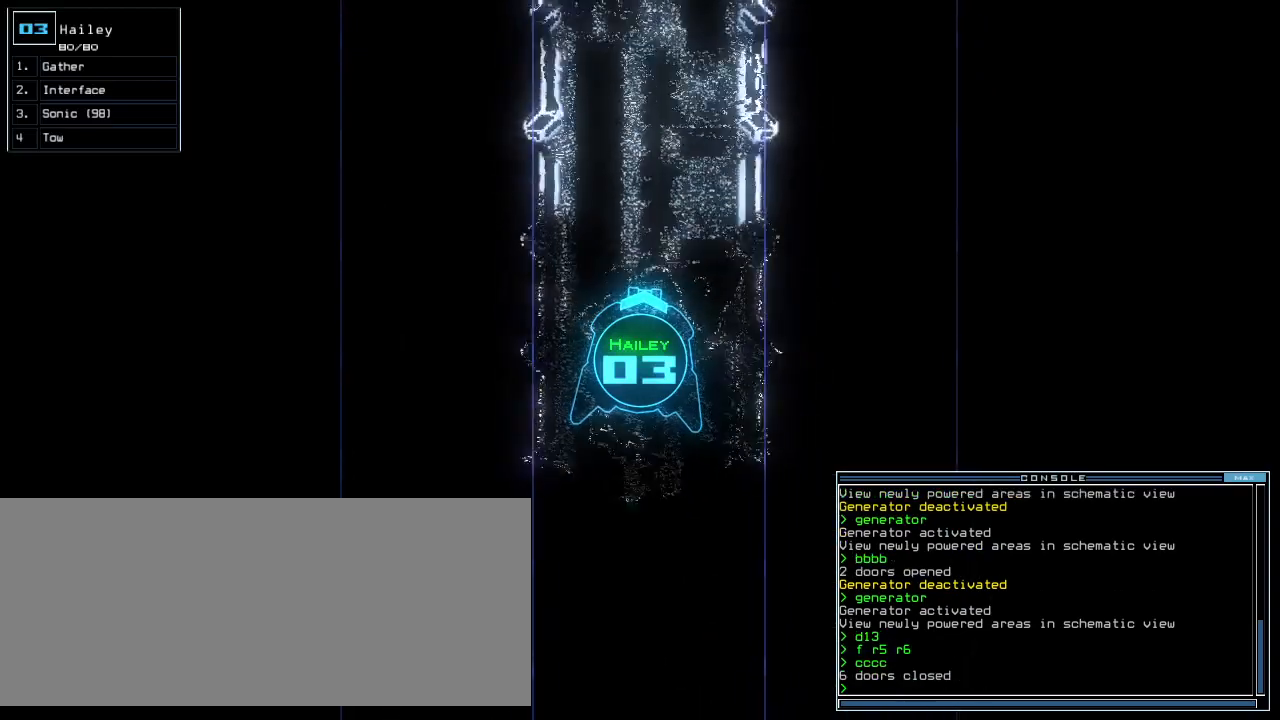
{"keys": ["up"], "events": []}
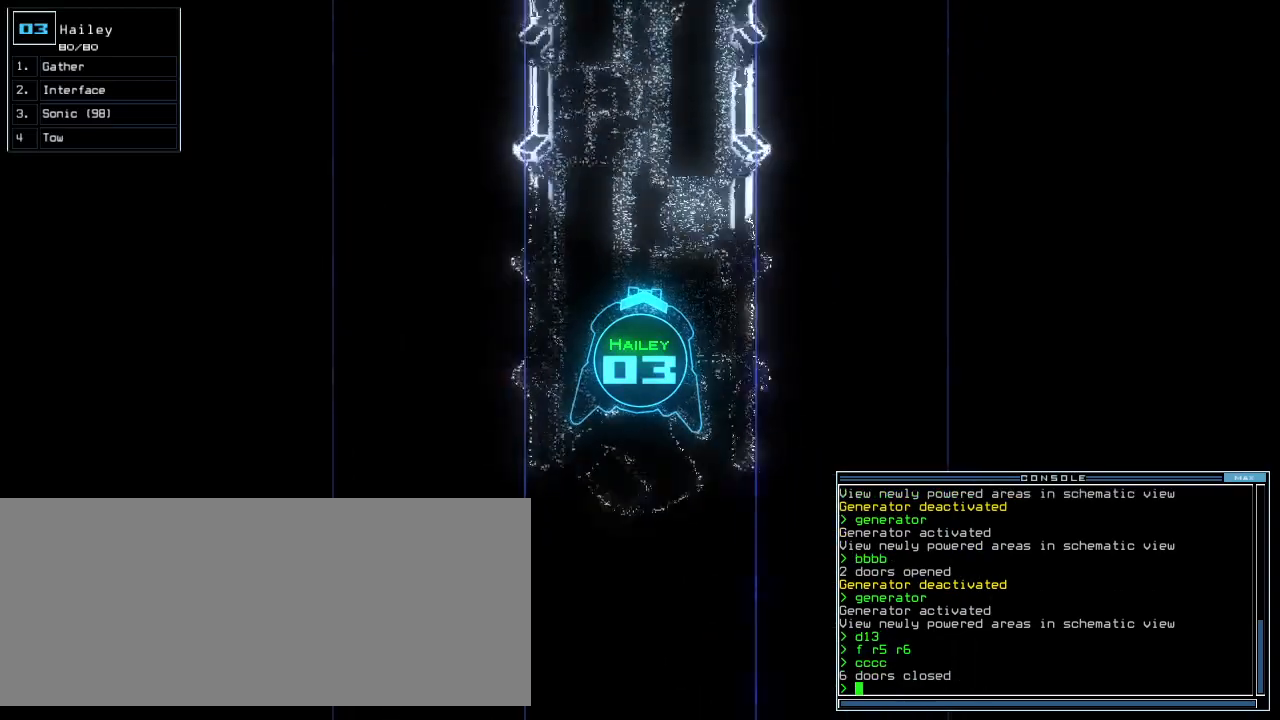
{"keys": ["up"], "events": [[60, "left", "down"], [180, "left", "up"], [380, "right", "down"], [420, "right", "up"]]}
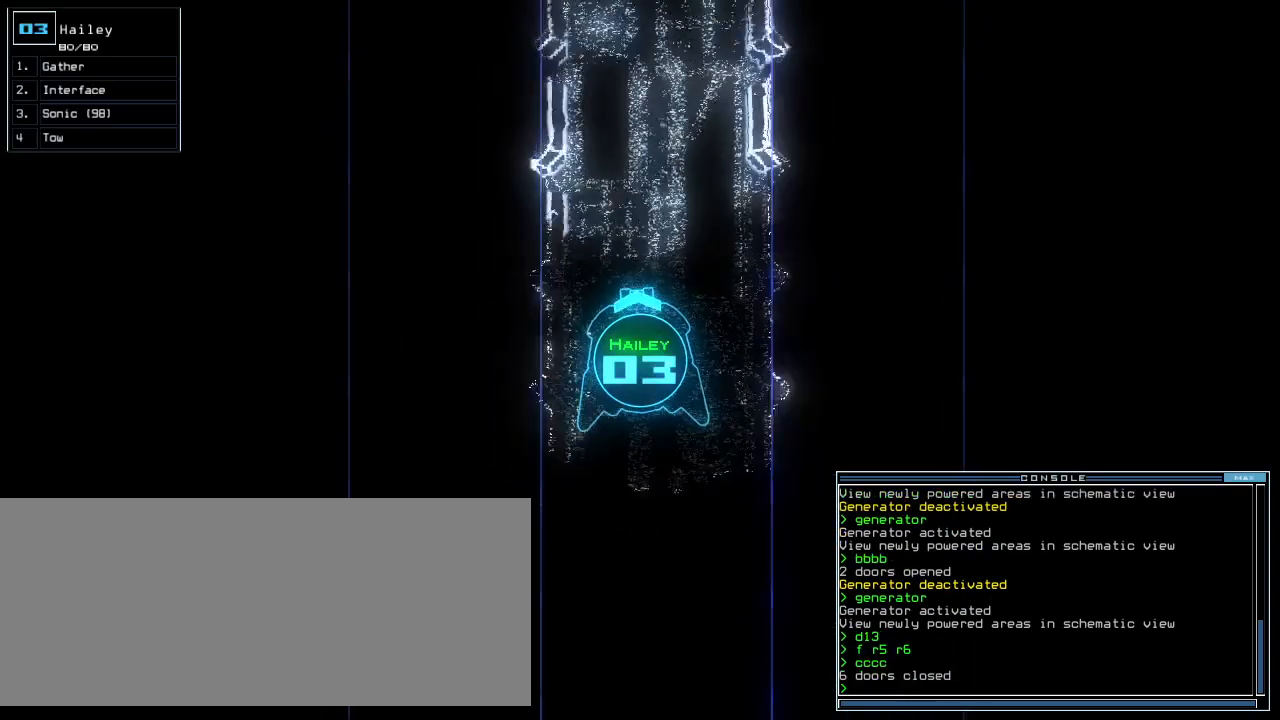
{"keys": ["up"], "events": [[360, "right", "down"], [420, "right", "up"]]}
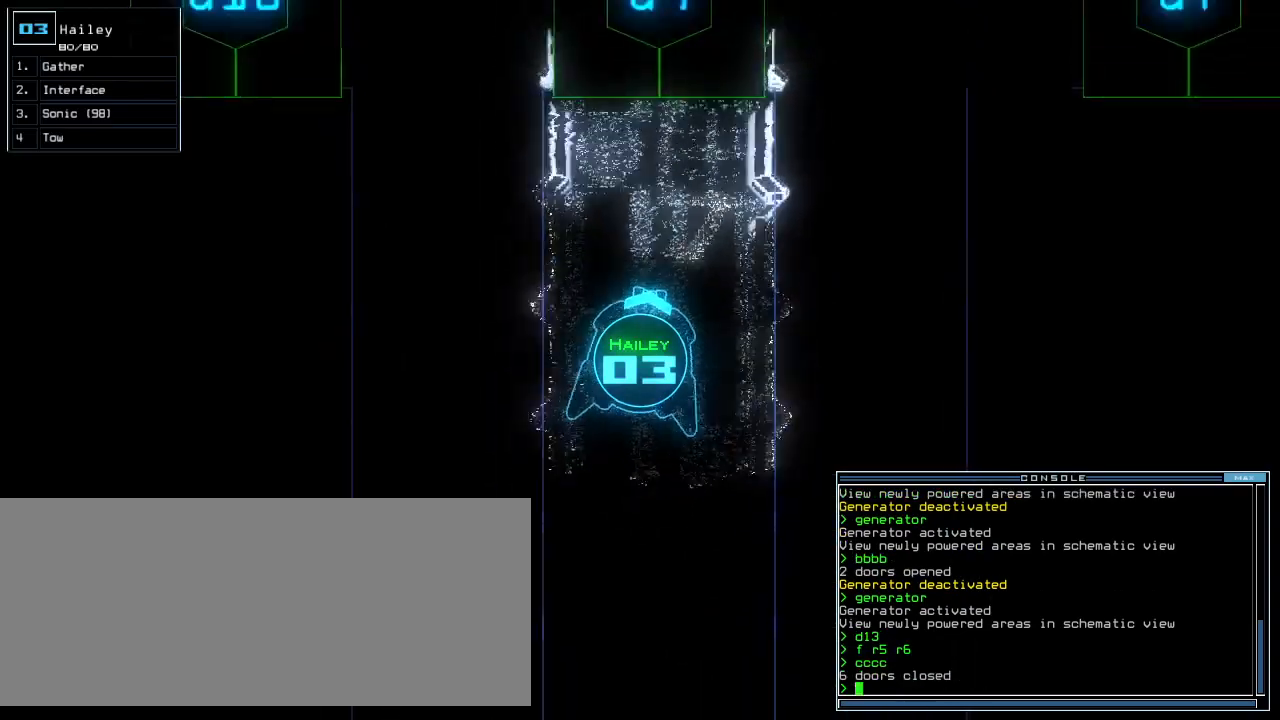
{"keys": ["up"], "events": []}
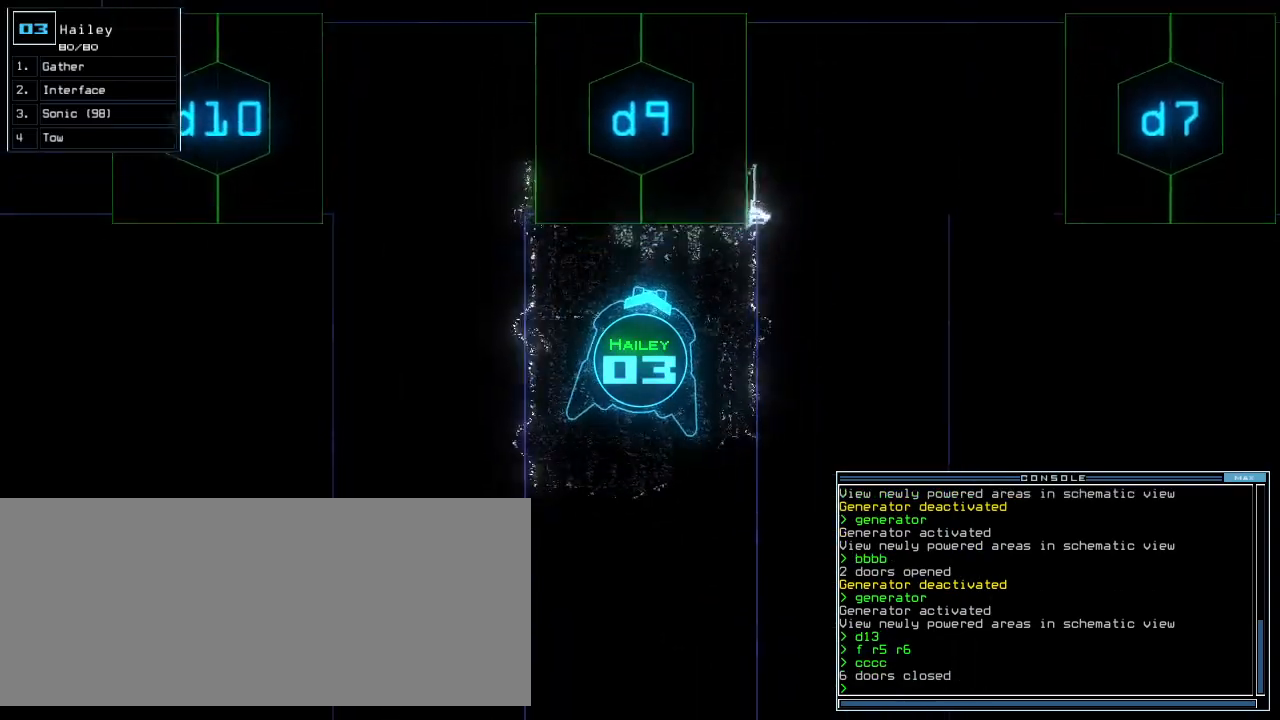
{"keys": ["9"], "events": [[120, "up", "up"], [180, "d", "down"], [260, "d", "up"], [460, "9", "down"]]}
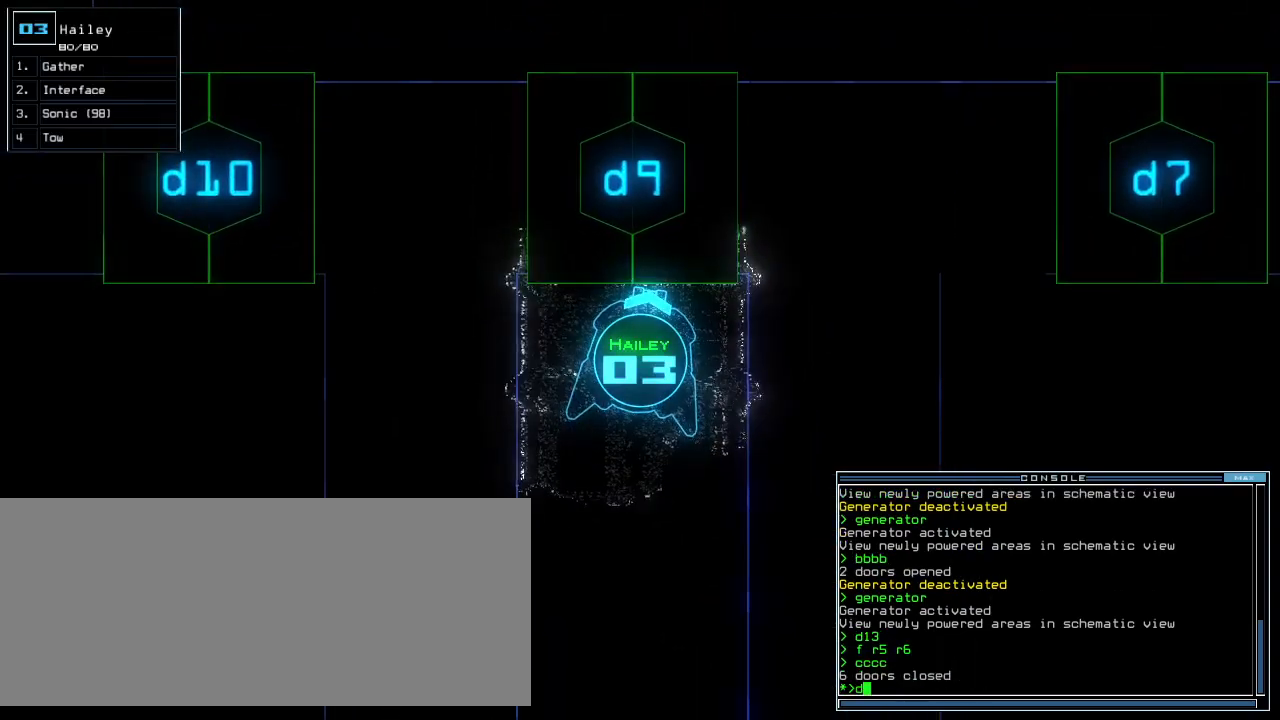
{"keys": [], "events": [[40, "9", "up"], [120, "return", "down"], [220, "return", "up"], [220, "space", "down"], [320, "space", "up"]]}
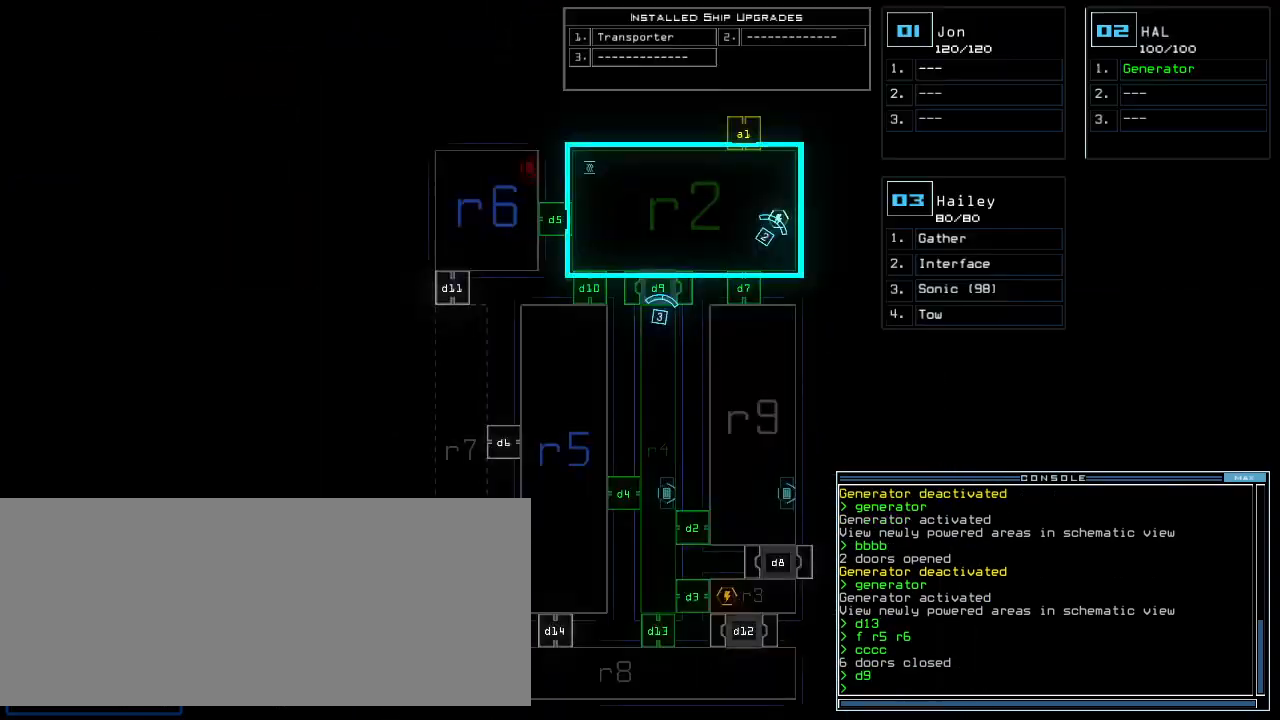
{"keys": ["up"], "events": [[100, "up", "down"]]}
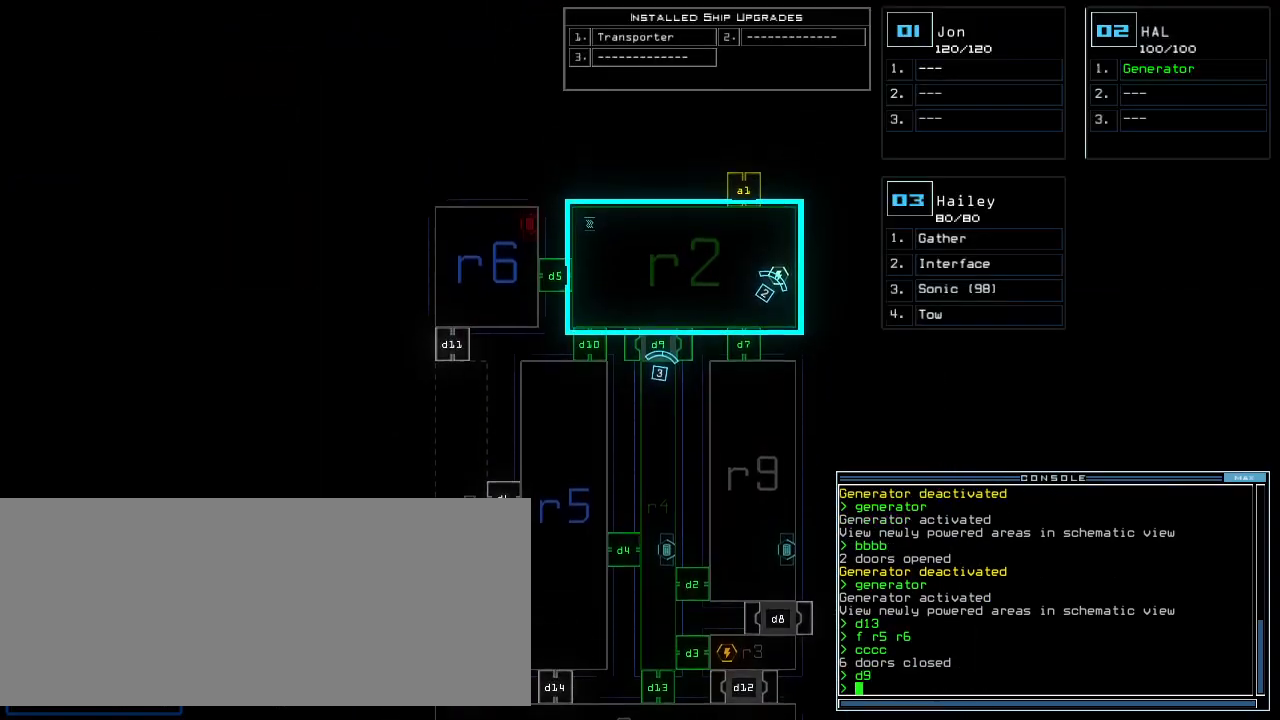
{"keys": ["up"], "events": [[220, "up", "up"], [320, "3", "down"], [340, "up", "down"], [400, "3", "up"]]}
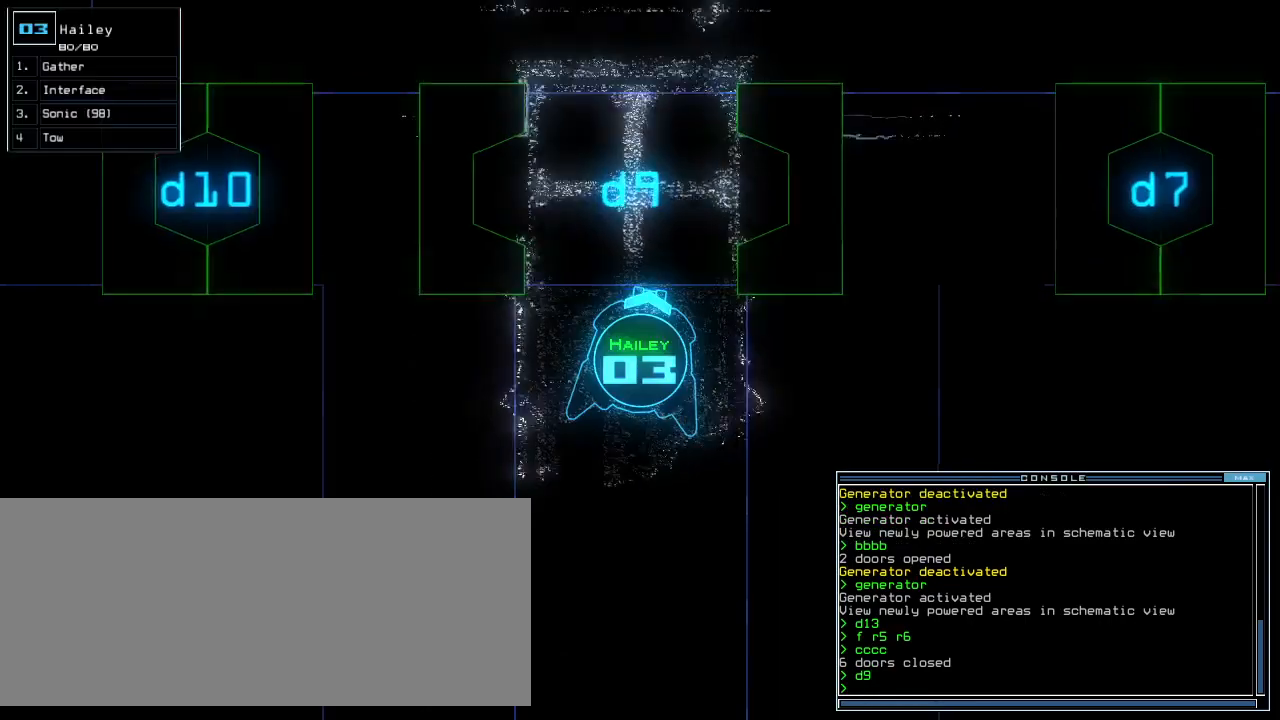
{"keys": ["up"], "events": []}
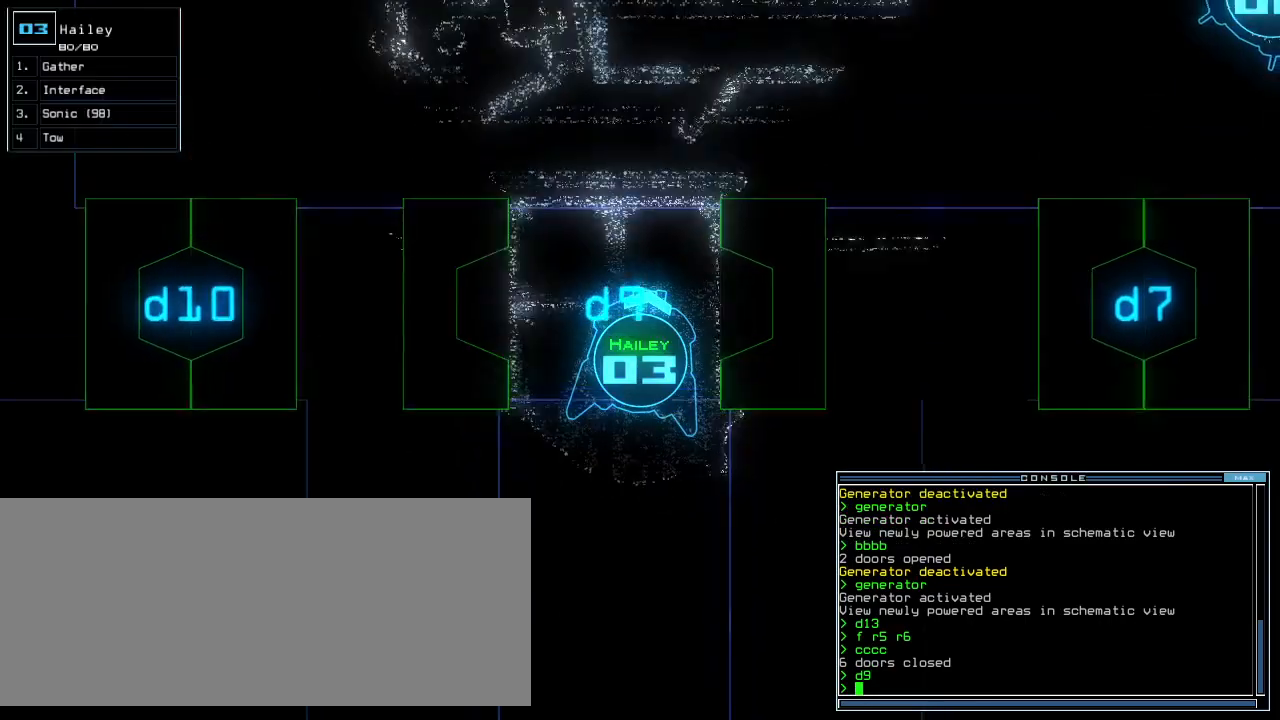
{"keys": ["right"], "events": [[120, "up", "up"], [260, "right", "down"]]}
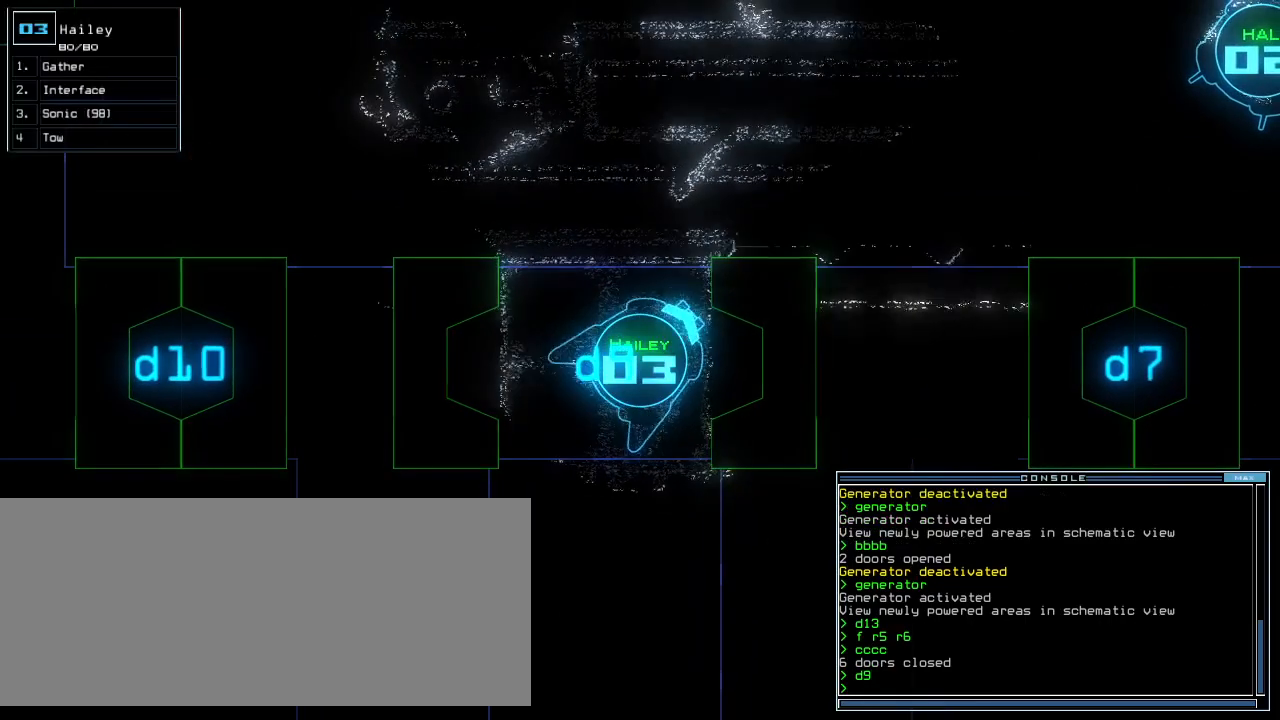
{"keys": ["space"], "events": [[100, "up", "down"], [160, "right", "up"], [420, "up", "up"], [440, "space", "down"]]}
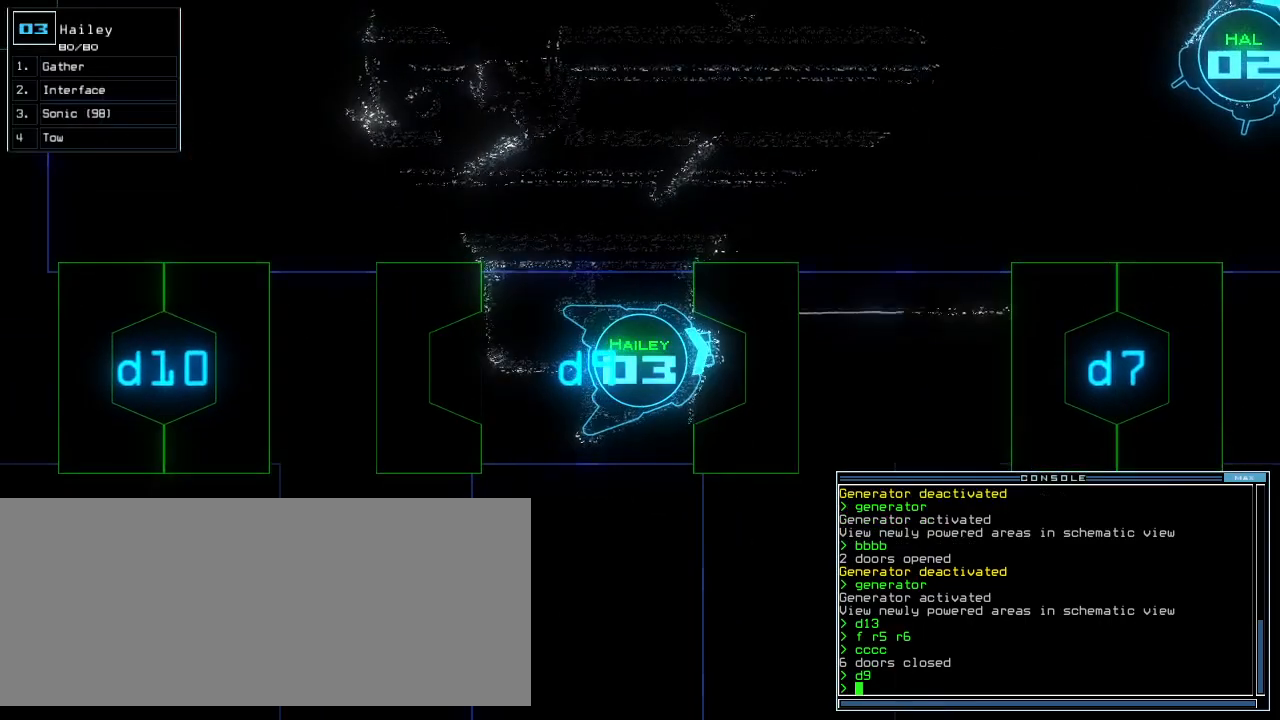
{"keys": [], "events": [[60, "space", "up"]]}
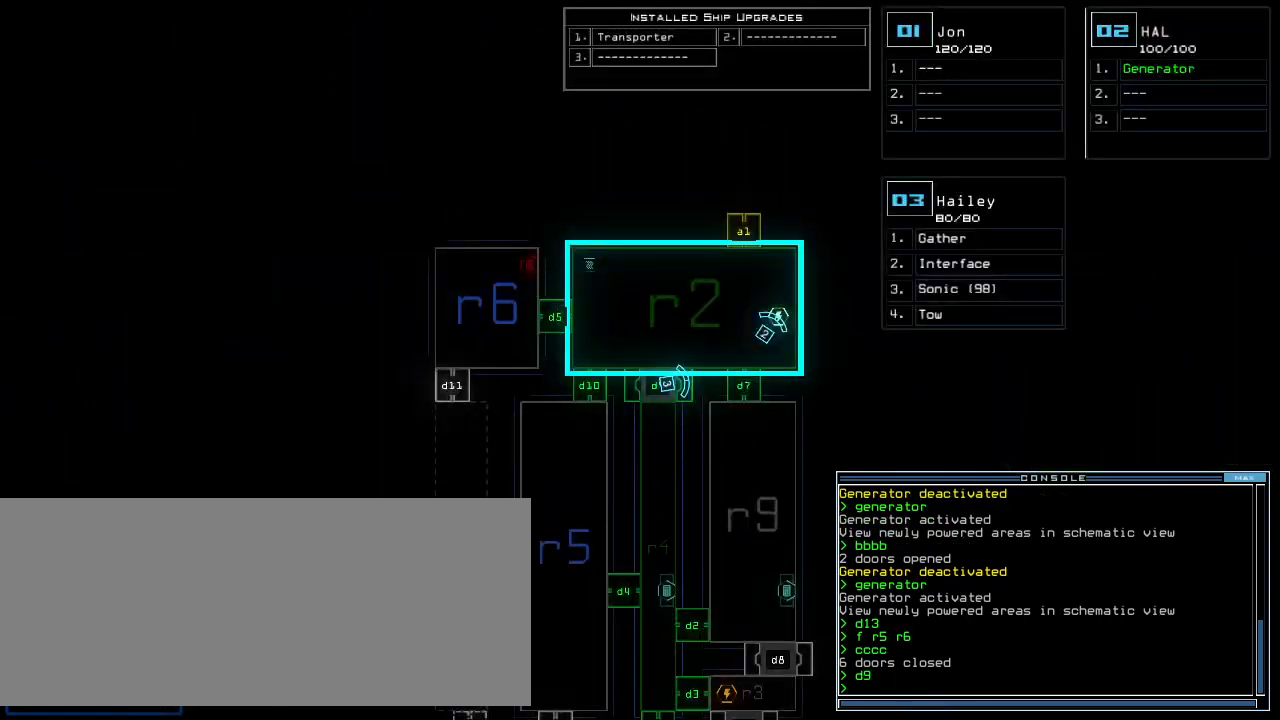
{"keys": [], "events": []}
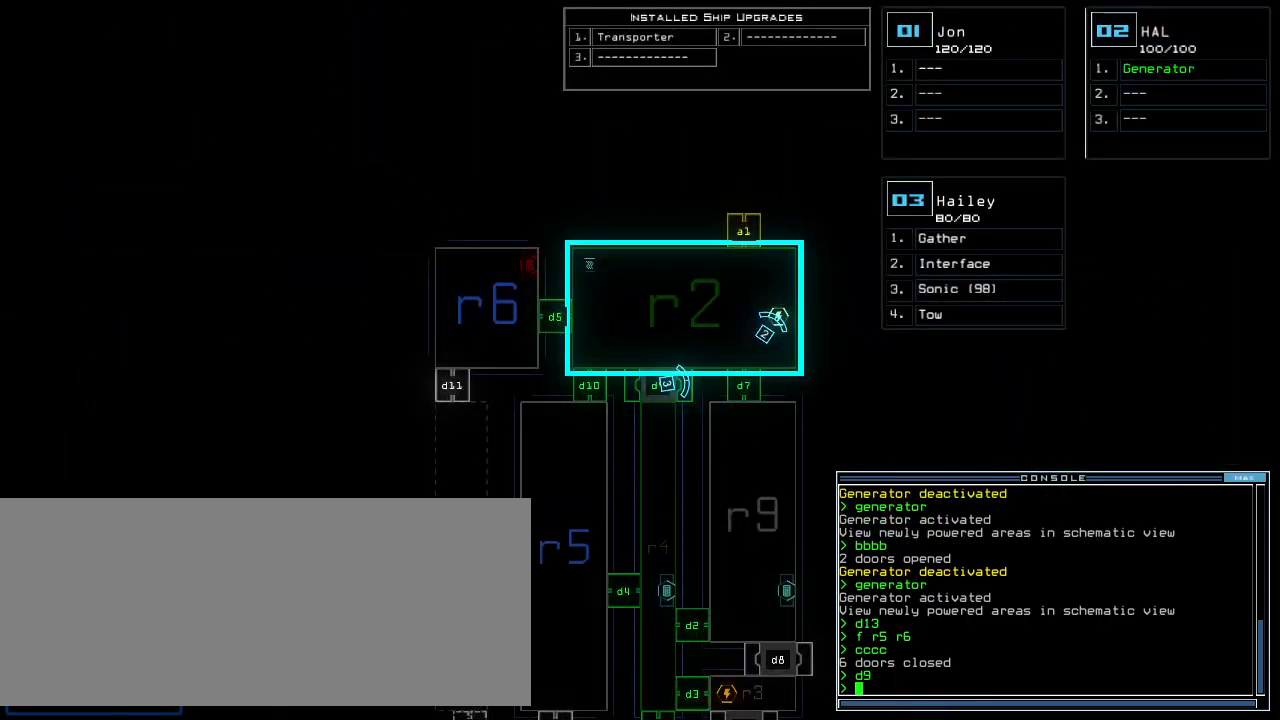
{"keys": [], "events": []}
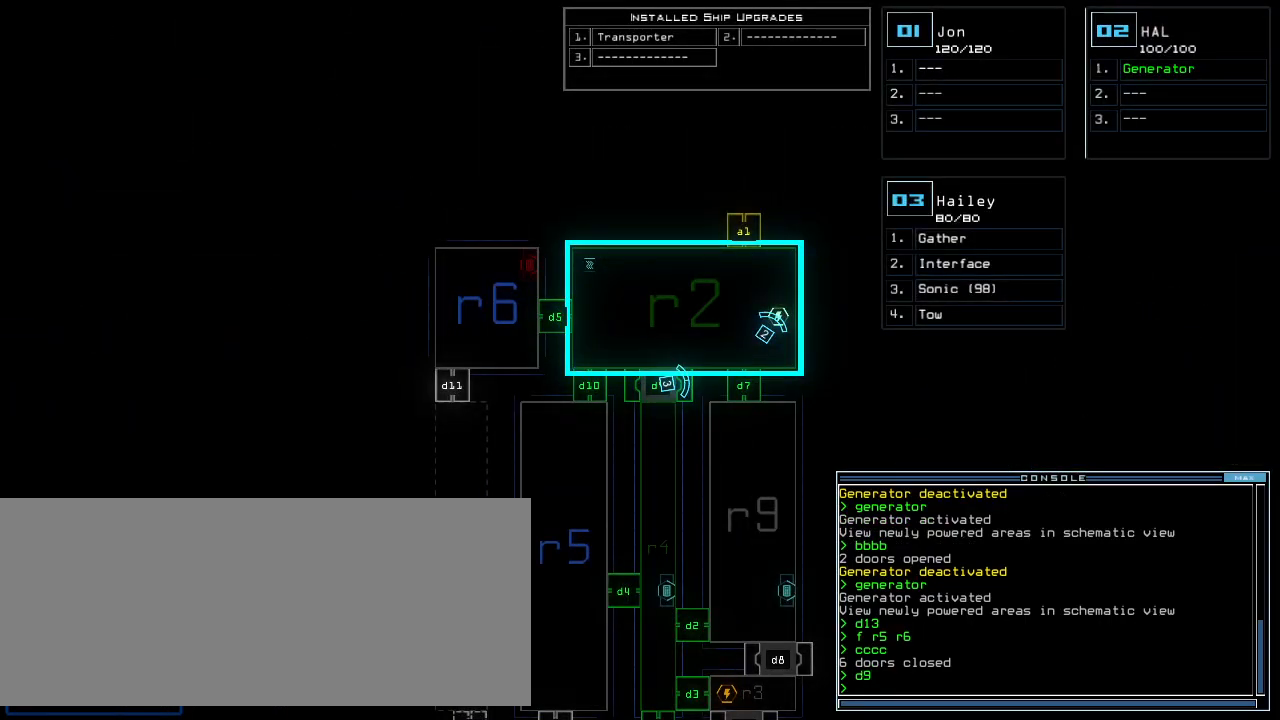
{"keys": ["down"], "events": [[60, "down", "down"]]}
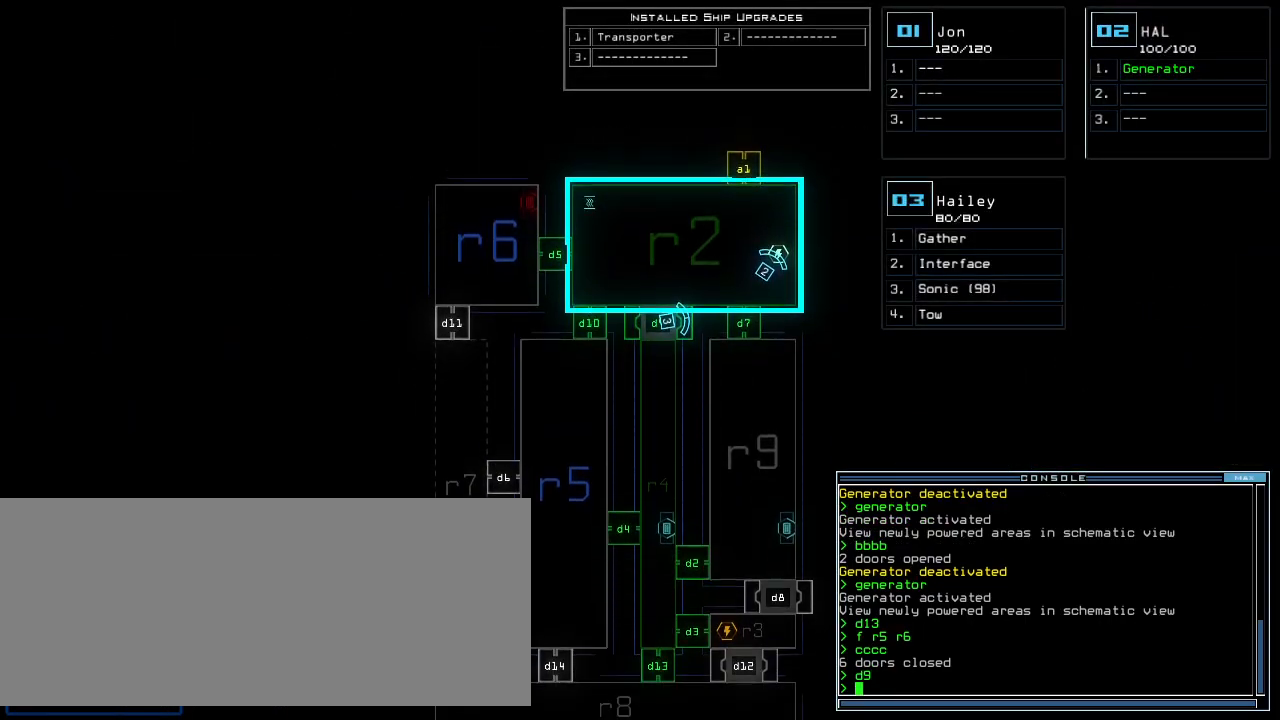
{"keys": ["down"], "events": [[20, "down", "up"], [180, "down", "down"]]}
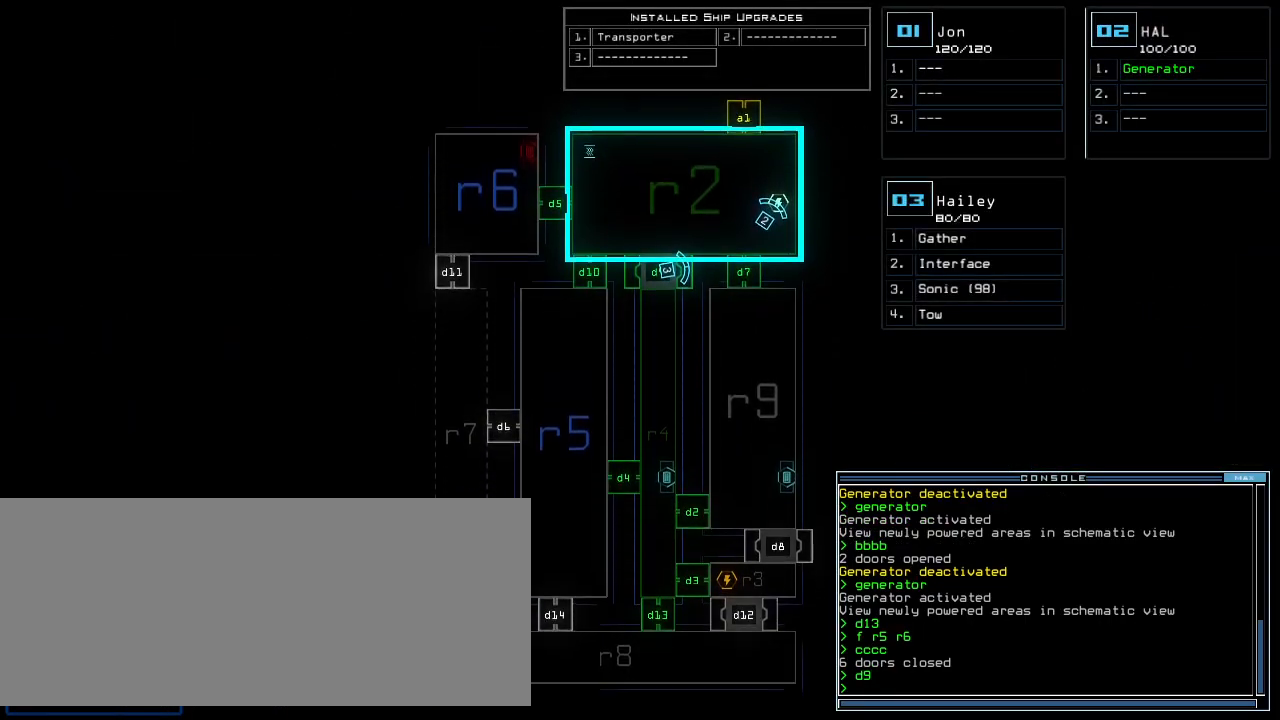
{"keys": ["2"], "events": [[60, "down", "up"], [260, "d", "down"], [340, "d", "up"], [480, "2", "down"]]}
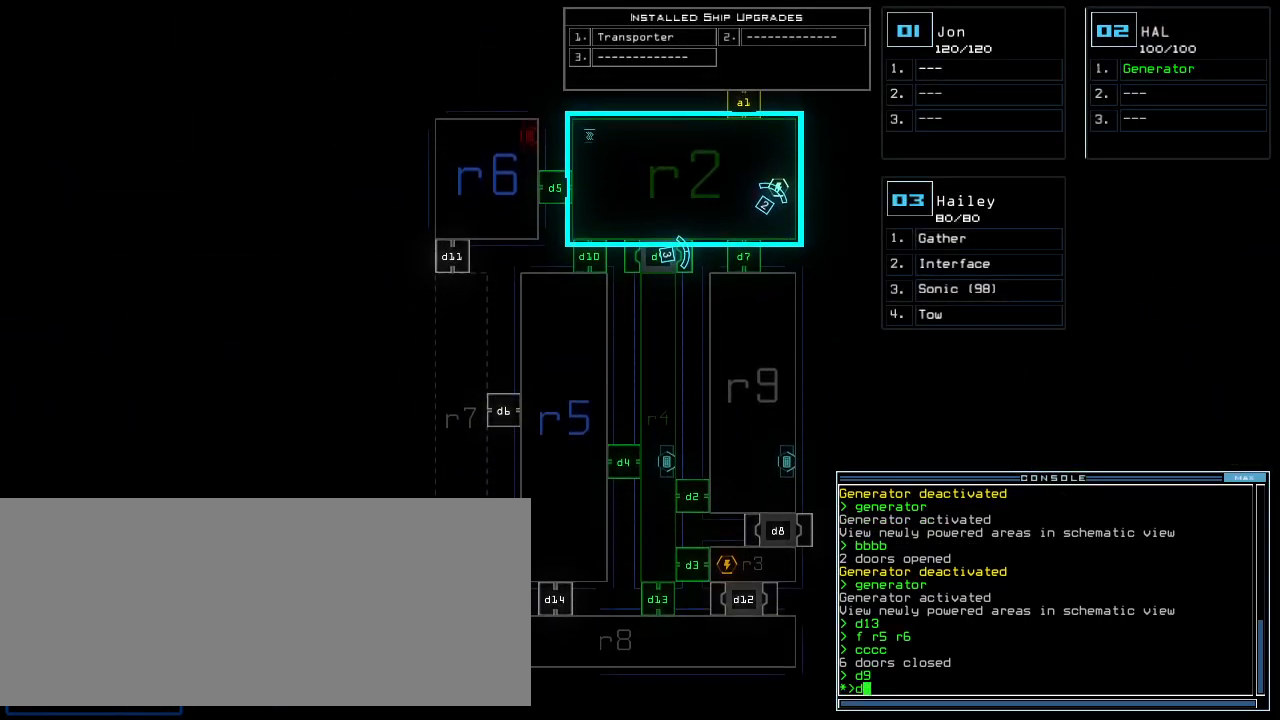
{"keys": ["3"], "events": [[60, "2", "up"], [80, "space", "down"], [200, "space", "up"], [260, "d", "down"], [340, "d", "up"], [440, "3", "down"]]}
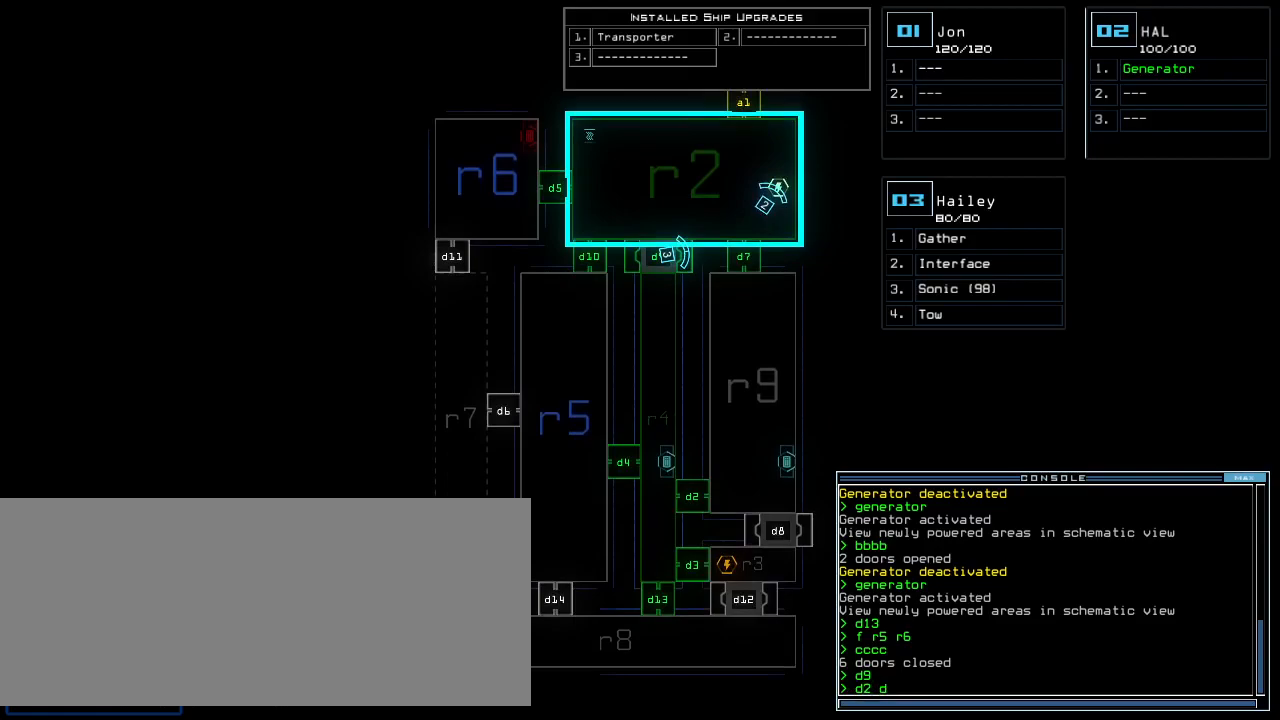
{"keys": [], "events": [[40, "3", "up"], [40, "return", "down"], [80, "return", "up"]]}